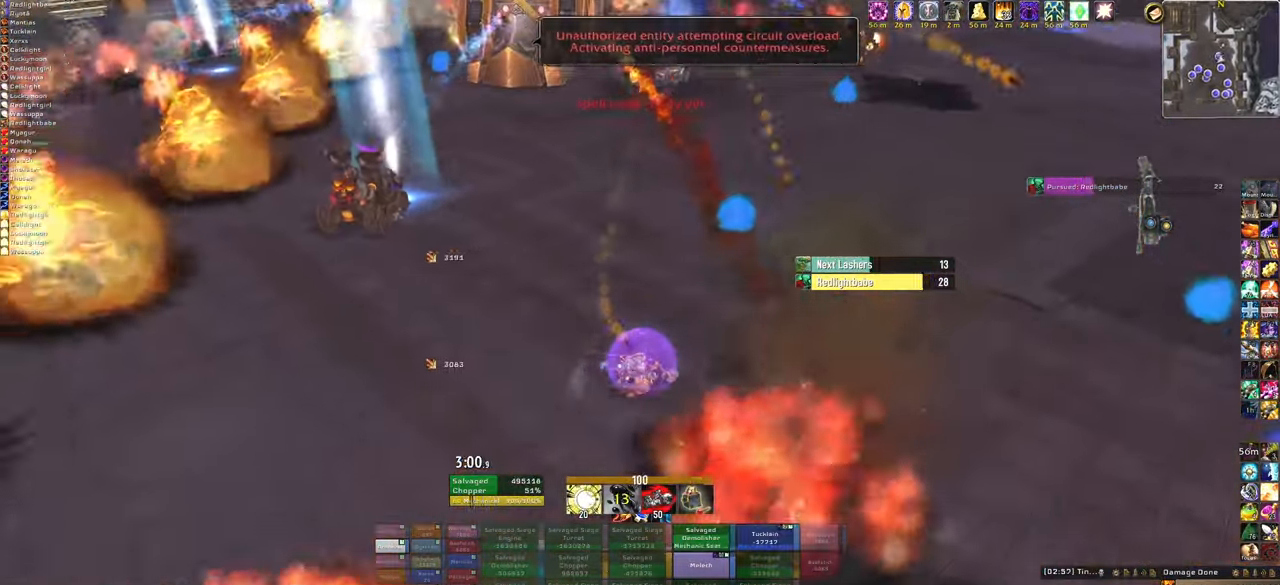
Gameplay with keyboard and mouse; each line is a JSON object with the keys and mouse buttons held at the frame after it. "events" lists presses ("down") and releases ("up") of "1", "2", "3", "4", "5", "a", "alt", "b", "c", "ctrl", "d", "e", "f", "g", "q", "r", "s", "shift", "space", "t", "tab", "tilde", "v", "w", "x", "z", "mouse_left", "mouse_wheel", "mouse_right", "mouse_mb4" and "mouse_mb5" between this image and that frame as [ms after this image, input, new state], when the widget could be followed in between. "mouse_left", "mouse_wheel", "mouse_right", "mouse_mb4", "mouse_mb5" = the "left", "wheel", "right", "mb4", "mb5" buttons of the "mouse" list. No other keys are recorded. "wheel" means that the mouse wheel is clicked or scrolled. Mouse movement is not recorded.
{"keys": [], "mouse": ["right"], "events": [[433, "d", "up"]]}
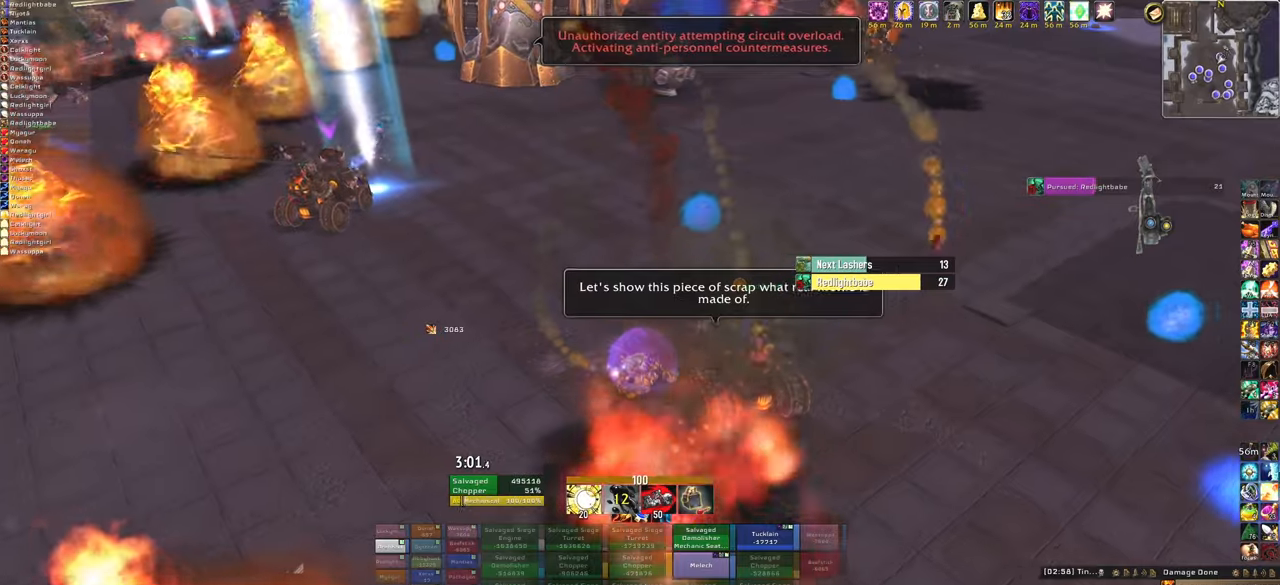
{"keys": ["d"], "mouse": ["right"], "events": [[133, "a", "down"], [300, "a", "up"], [467, "d", "down"]]}
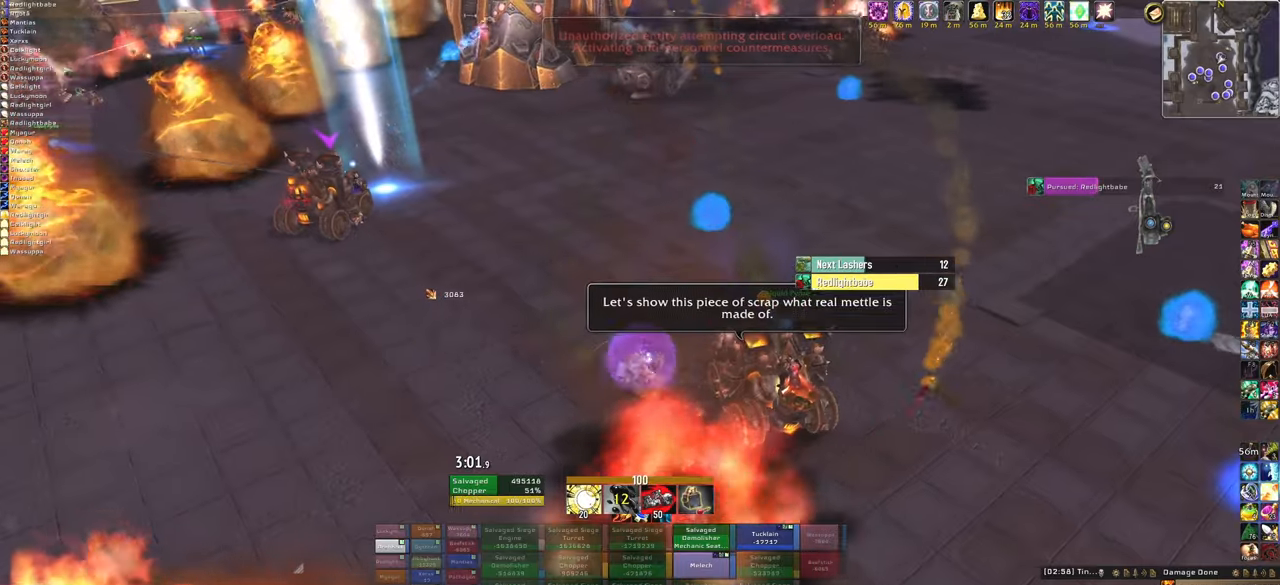
{"keys": ["d"], "mouse": ["right"], "events": [[100, "d", "up"], [201, "a", "down"], [401, "a", "up"], [434, "d", "down"]]}
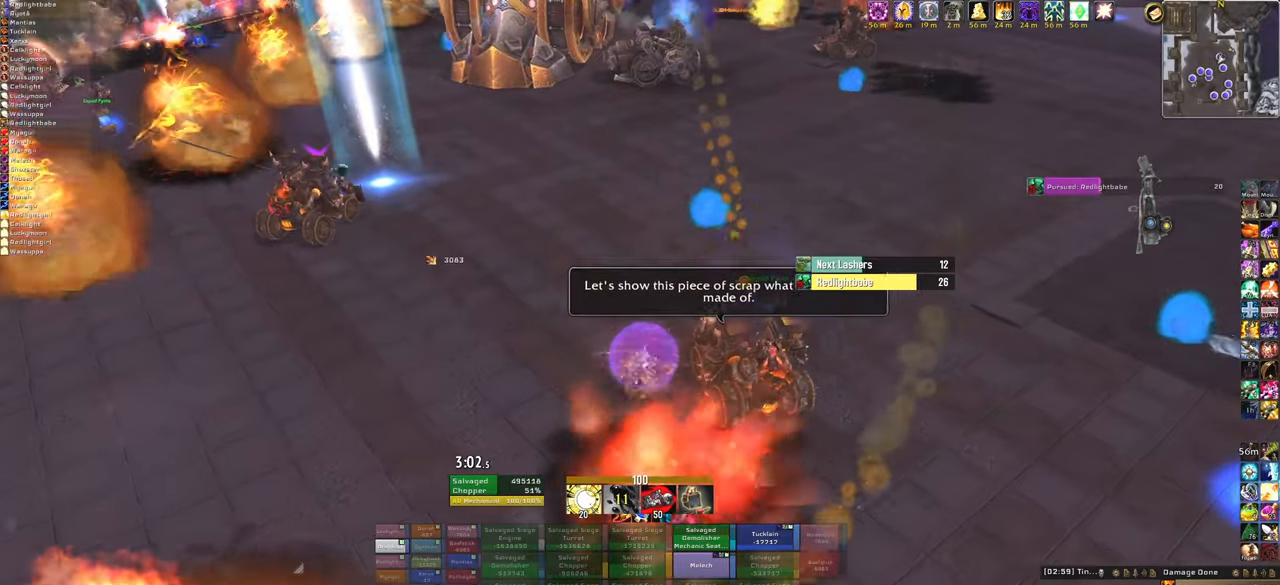
{"keys": ["a", "w"], "mouse": ["right"], "events": [[100, "d", "up"], [133, "a", "down"], [200, "d", "down"], [367, "d", "up"], [434, "w", "down"]]}
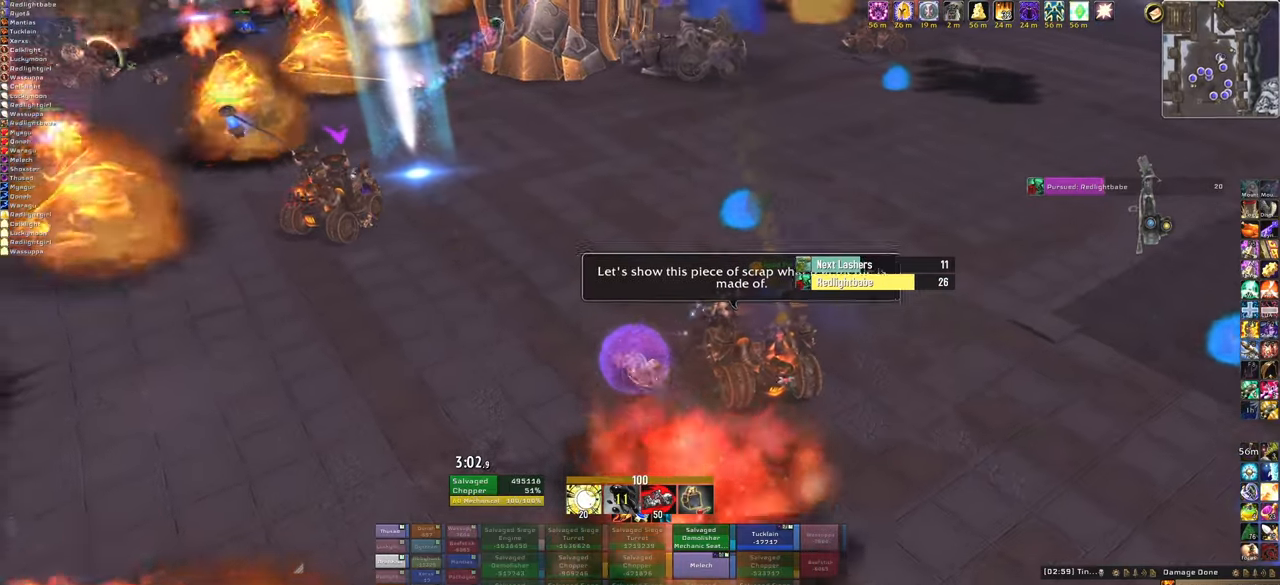
{"keys": ["w"], "mouse": ["right"], "events": [[34, "a", "up"]]}
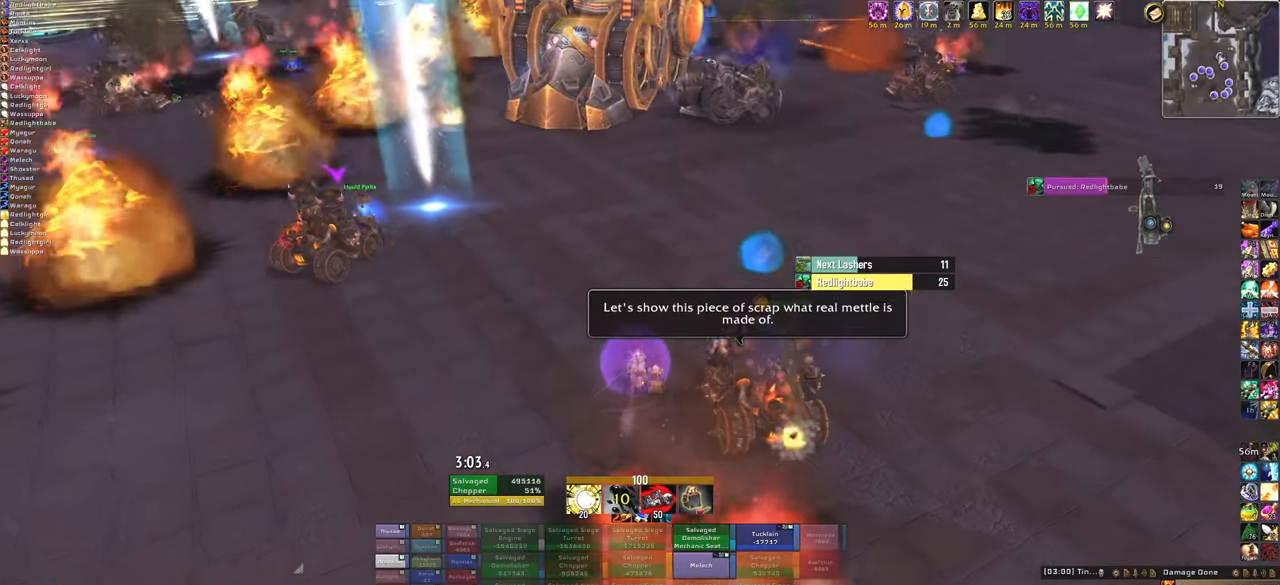
{"keys": ["w"], "mouse": ["right"], "events": [[200, "3", "down"], [400, "3", "up"]]}
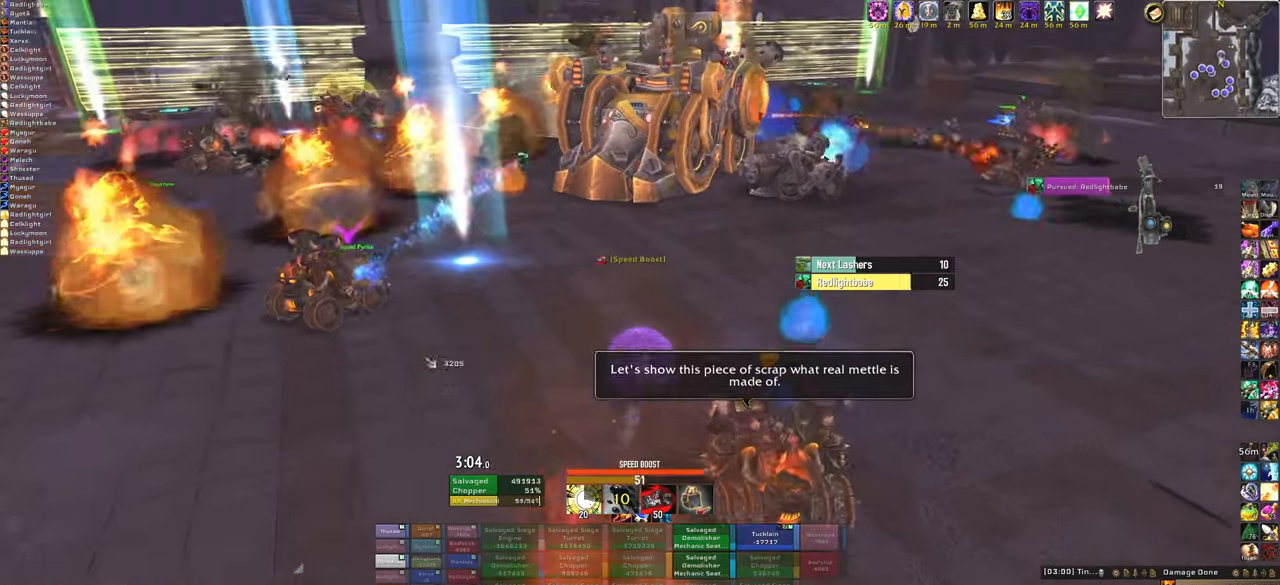
{"keys": ["d"], "mouse": ["right"], "events": [[301, "d", "down"], [367, "w", "up"]]}
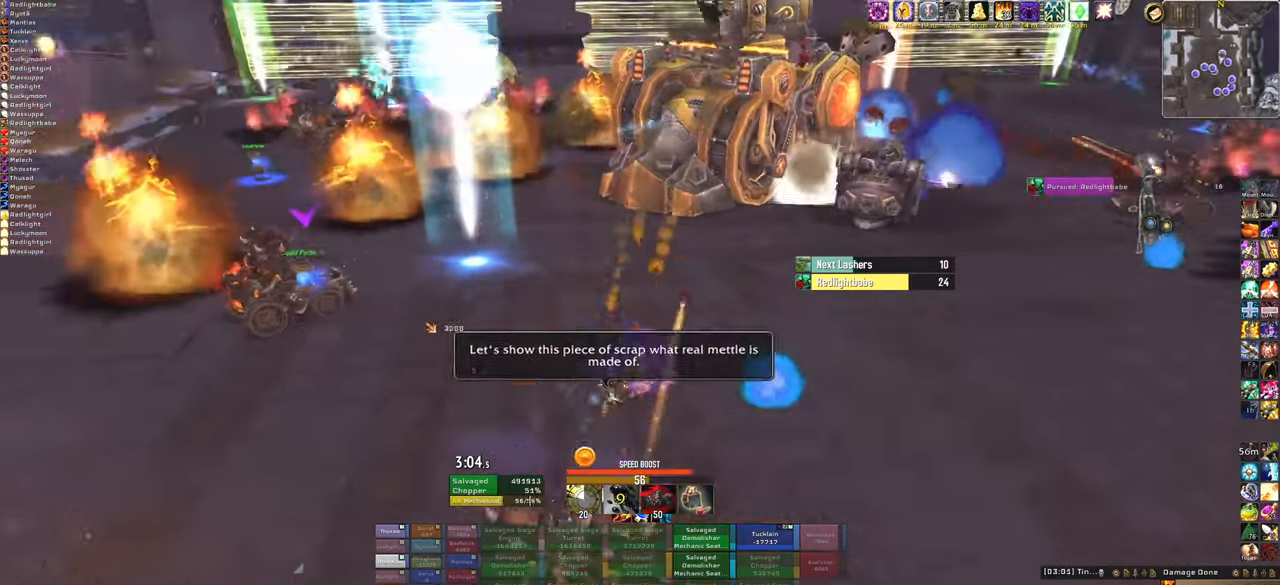
{"keys": ["w"], "mouse": ["right"], "events": [[233, "w", "down"], [267, "d", "up"]]}
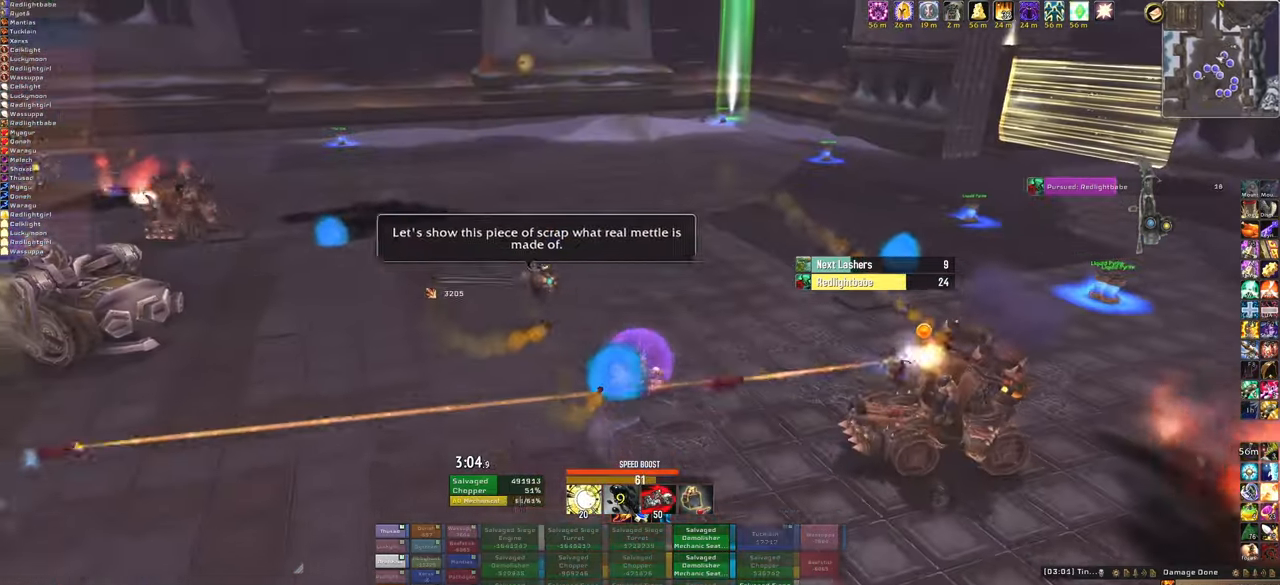
{"keys": ["w"], "mouse": ["right"], "events": []}
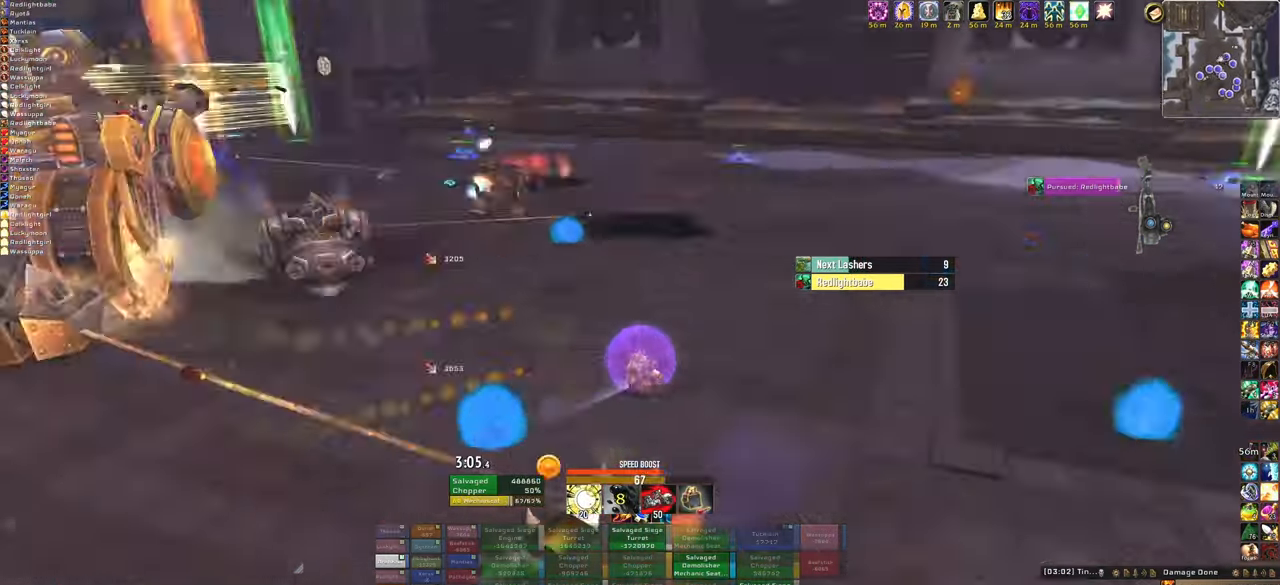
{"keys": ["a"], "mouse": ["right"], "events": [[33, "w", "up"], [200, "a", "down"]]}
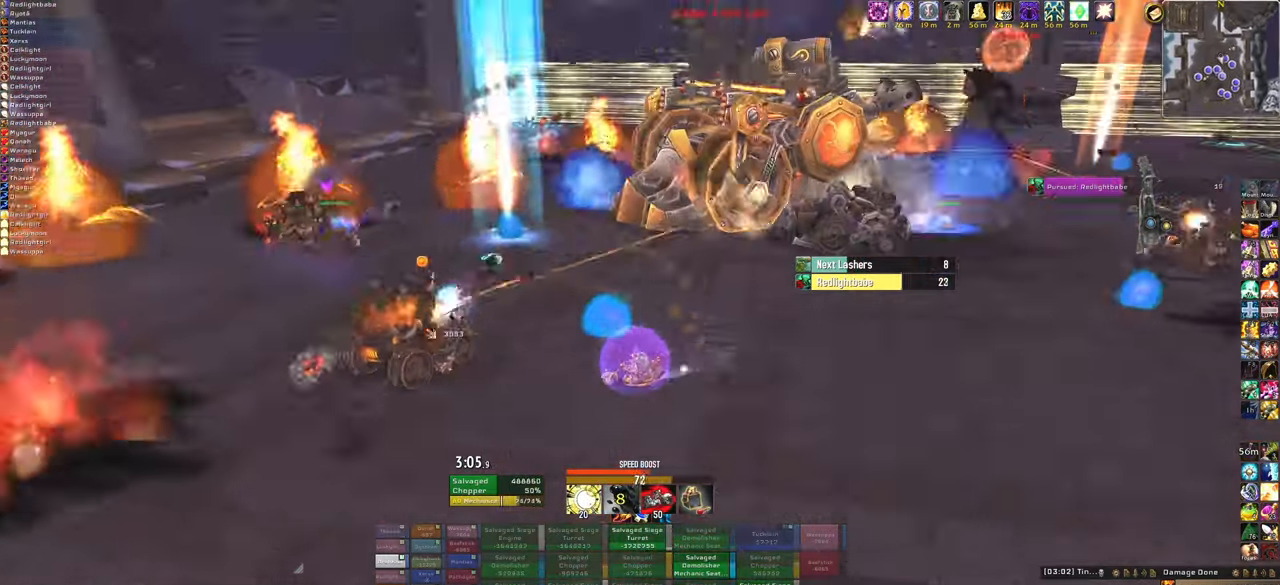
{"keys": [], "mouse": [], "events": [[134, "a", "up"], [134, "mouse_right", "up"], [134, "w", "down"], [267, "w", "up"]]}
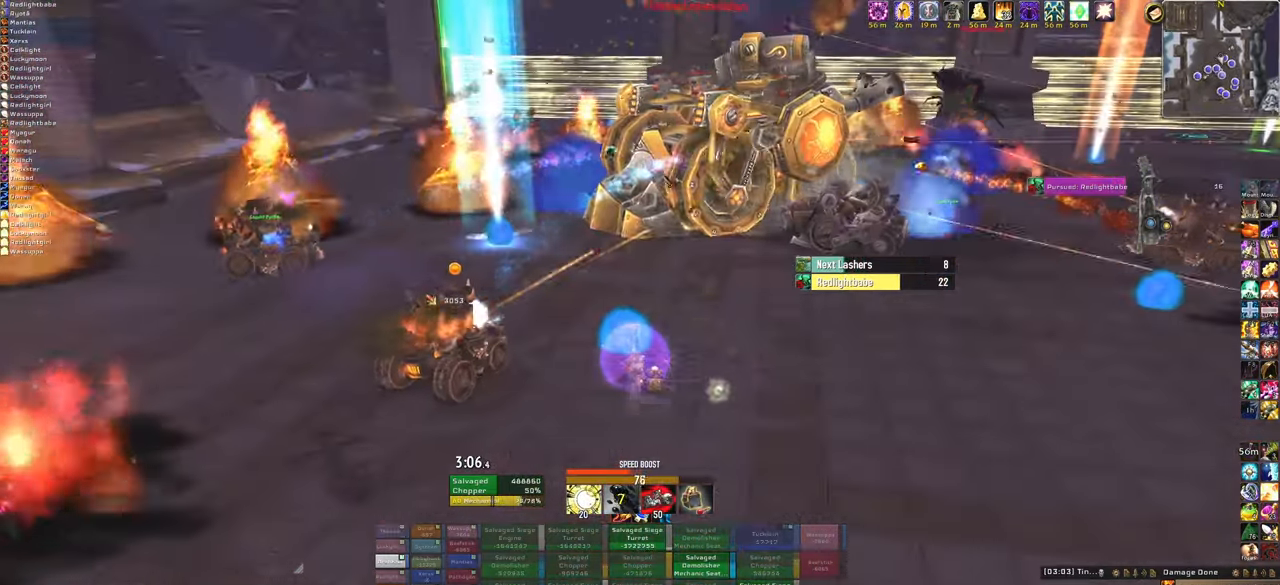
{"keys": [], "mouse": [], "events": [[401, "mouse_left", "down"], [467, "mouse_left", "up"]]}
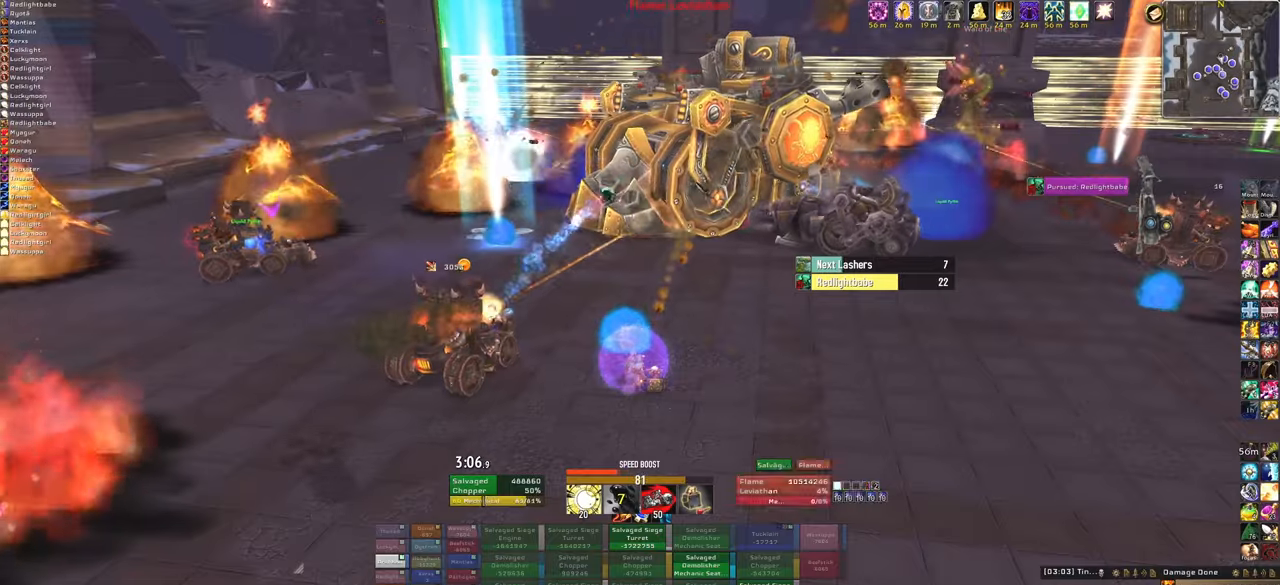
{"keys": ["d"], "mouse": ["right"], "events": [[267, "mouse_right", "down"], [400, "d", "down"]]}
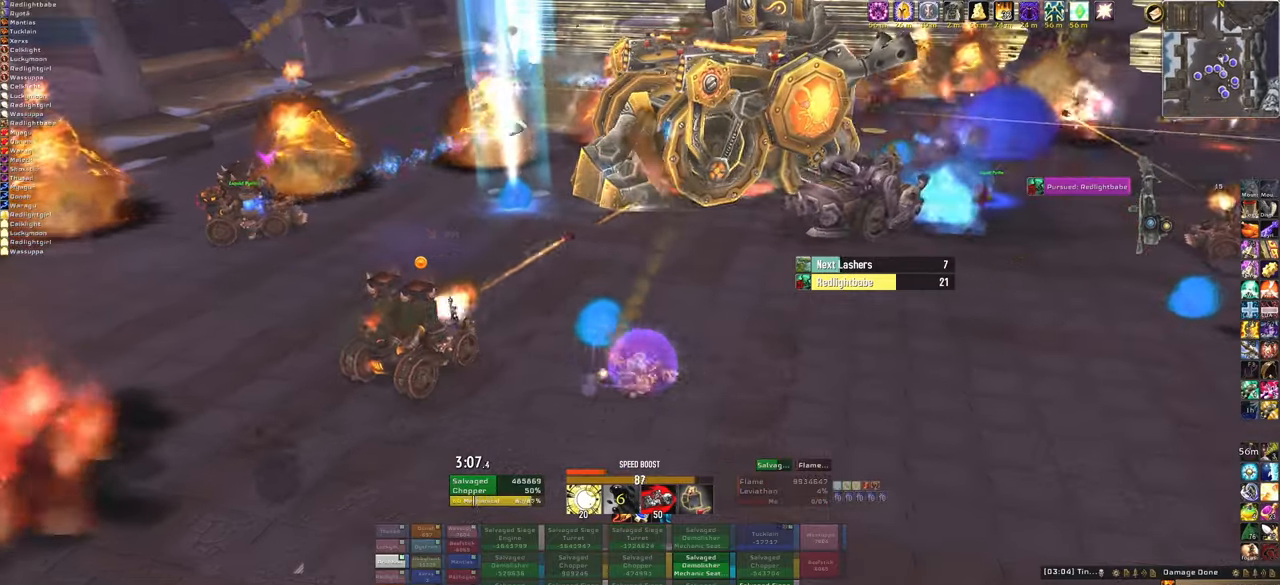
{"keys": ["w"], "mouse": ["right"], "events": [[134, "a", "down"], [134, "d", "up"], [267, "w", "down"], [367, "a", "up"]]}
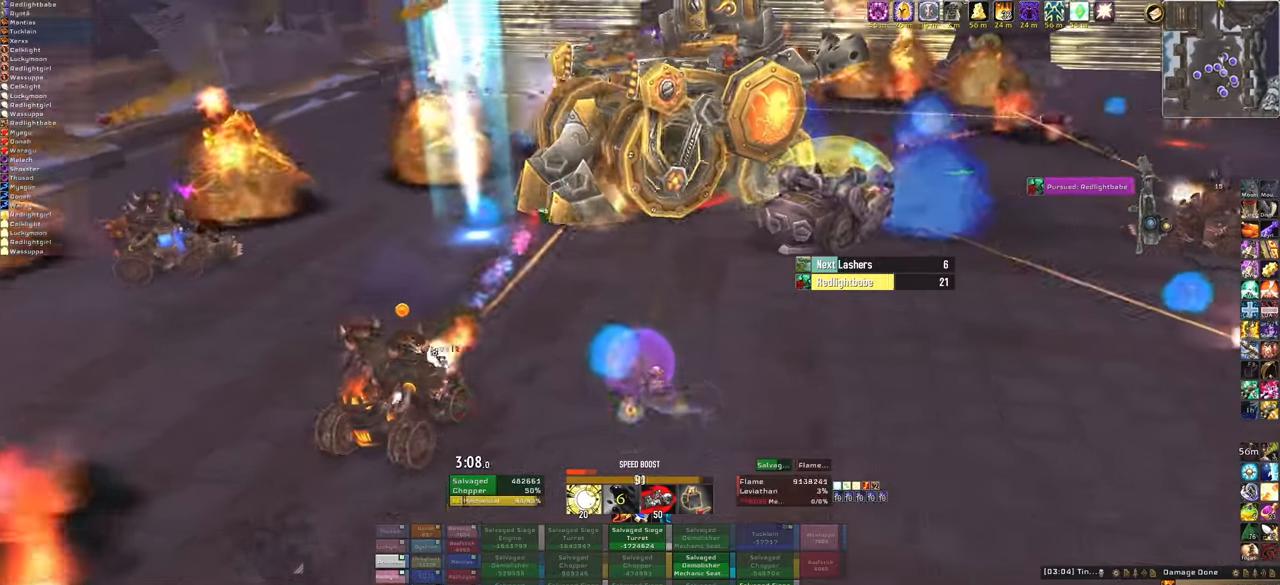
{"keys": ["1", "w"], "mouse": ["right"], "events": [[167, "1", "down"], [300, "1", "up"], [400, "1", "down"]]}
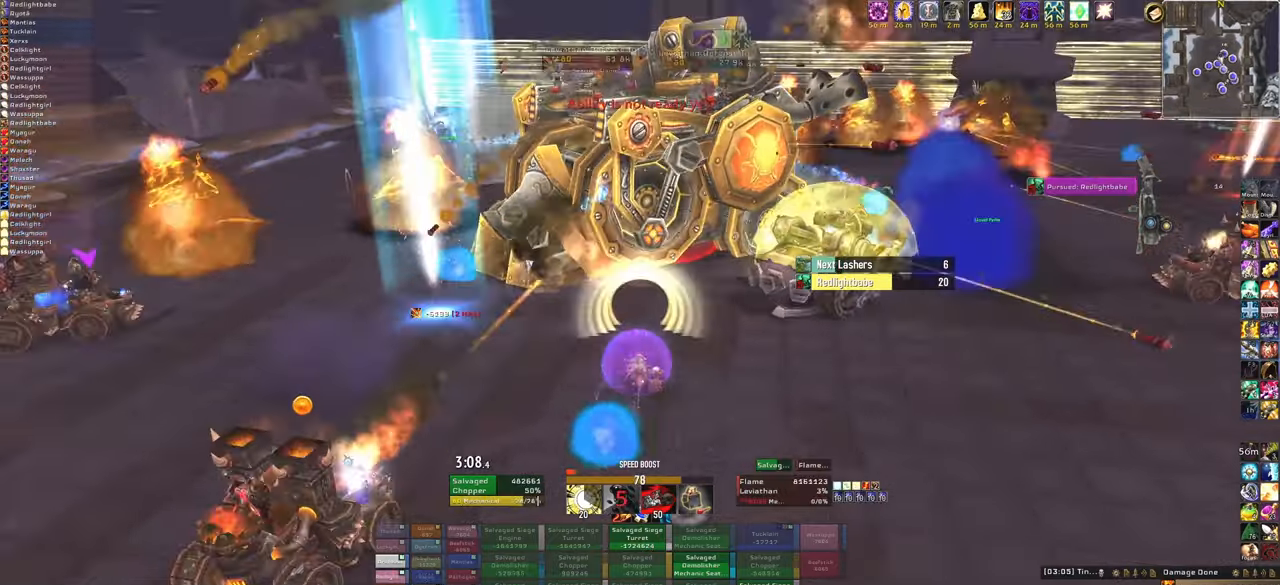
{"keys": ["1"], "mouse": ["right"], "events": [[34, "1", "up"], [134, "1", "down"], [267, "1", "up"], [367, "w", "up"], [434, "1", "down"]]}
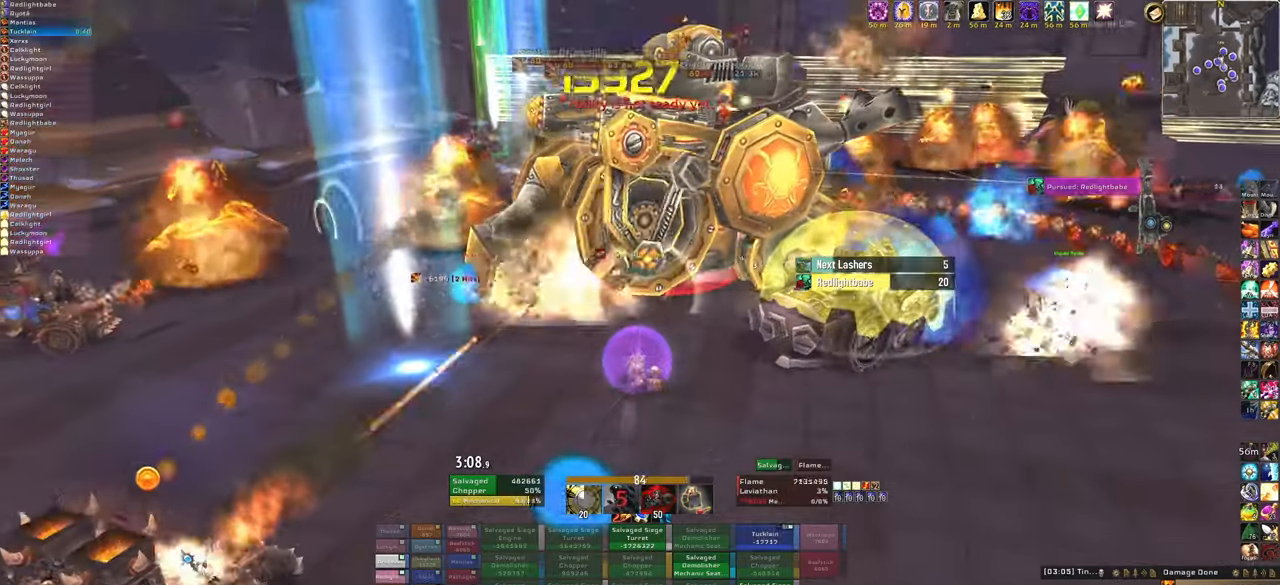
{"keys": ["1"], "mouse": ["right"], "events": [[33, "1", "up"], [33, "mouse_right", "up"], [133, "1", "down"], [233, "1", "up"], [267, "mouse_right", "down"], [333, "1", "down"], [433, "1", "up"], [500, "1", "down"]]}
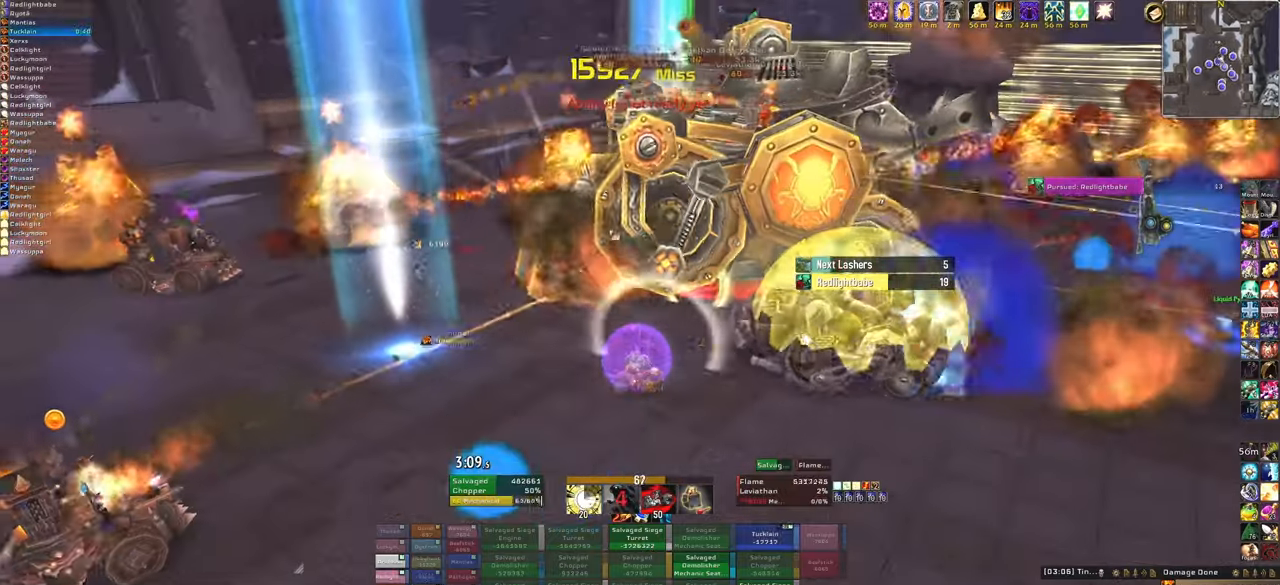
{"keys": ["a"], "mouse": ["right"], "events": [[100, "1", "up"], [200, "1", "down"], [334, "1", "up"], [467, "a", "down"]]}
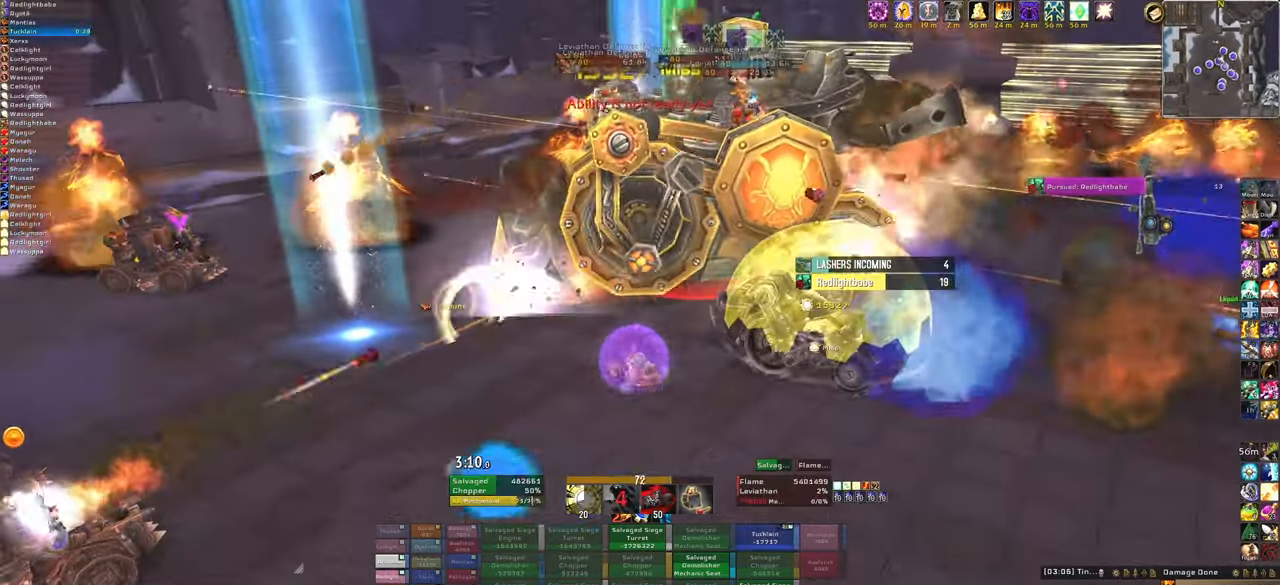
{"keys": ["1"], "mouse": [], "events": [[267, "a", "up"], [367, "mouse_right", "up"], [433, "1", "down"]]}
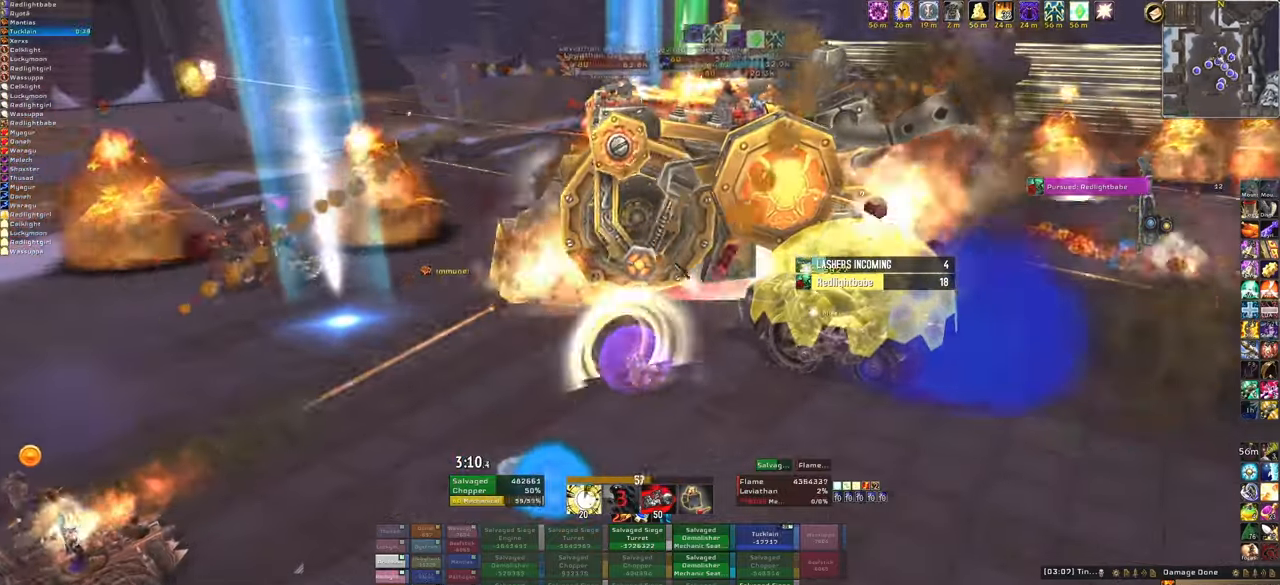
{"keys": [], "mouse": ["right"], "events": [[34, "1", "up"], [134, "1", "down"], [234, "1", "up"], [234, "mouse_right", "down"], [334, "1", "down"], [434, "1", "up"]]}
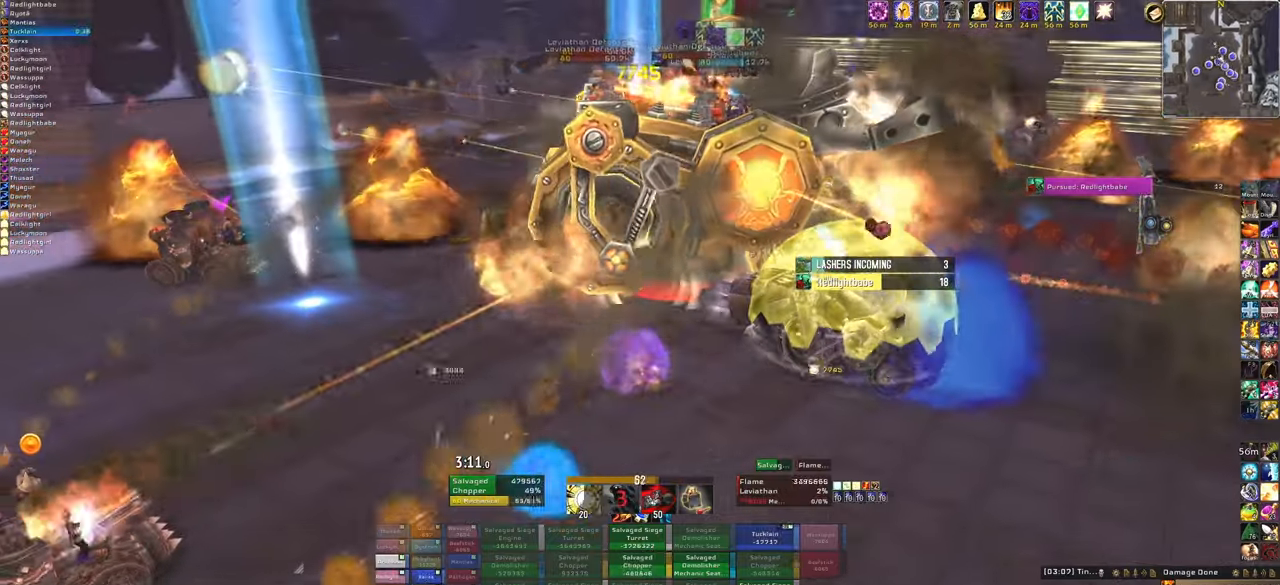
{"keys": ["1"], "mouse": [], "events": [[66, "a", "down"], [333, "a", "up"], [433, "mouse_right", "up"], [467, "1", "down"]]}
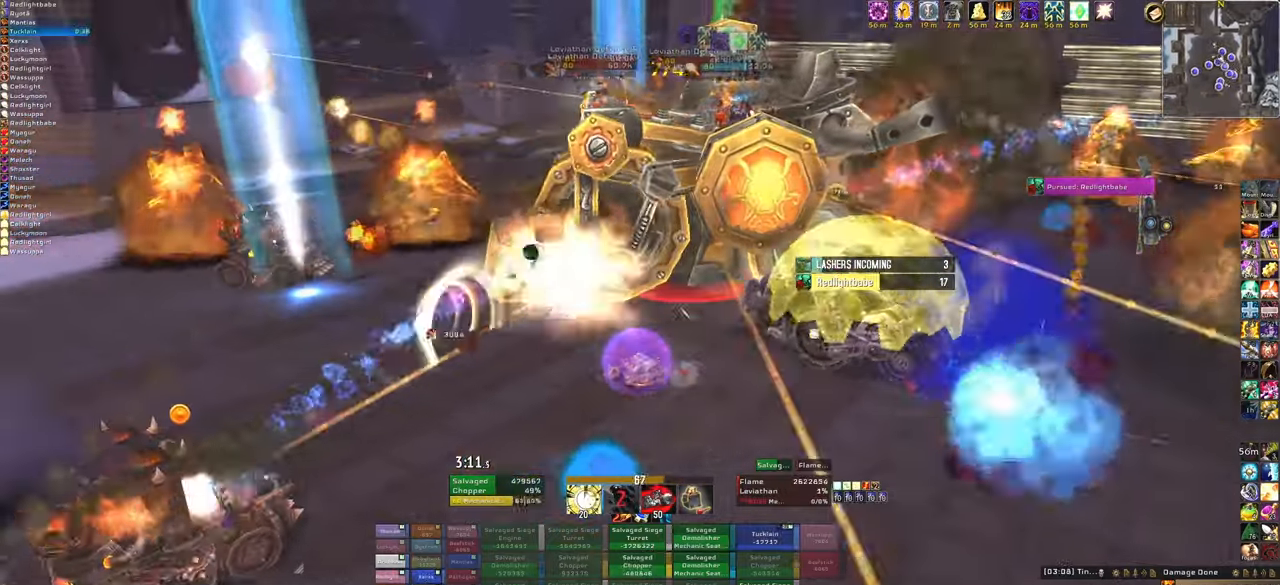
{"keys": [], "mouse": ["right"], "events": [[67, "1", "up"], [167, "1", "down"], [167, "mouse_right", "down"], [300, "1", "up"]]}
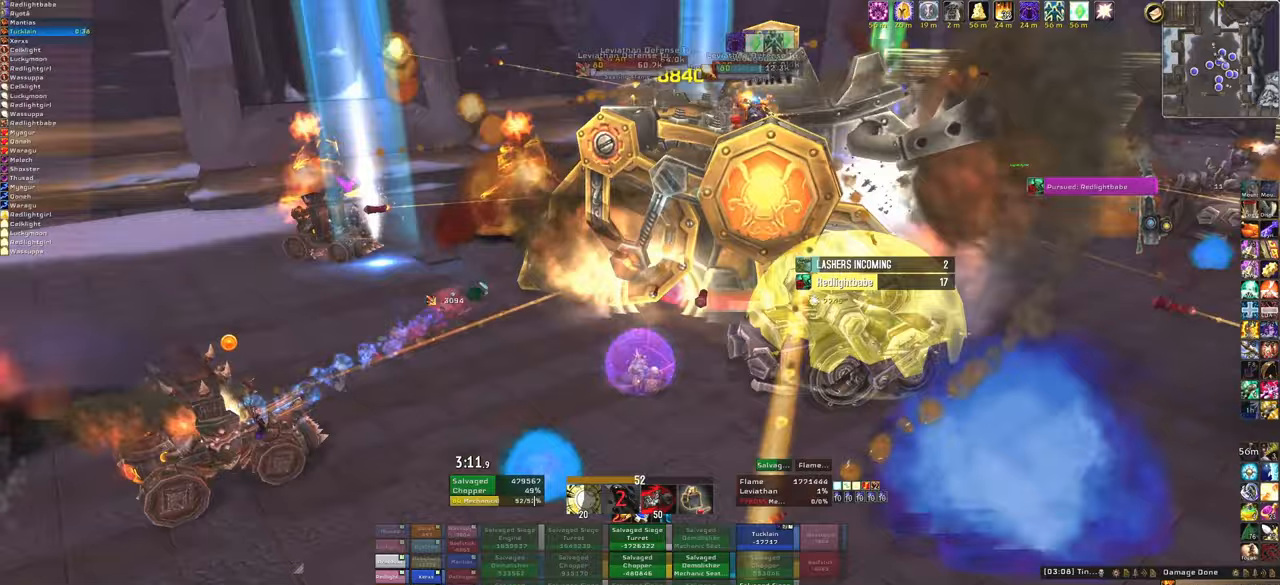
{"keys": [], "mouse": [], "events": [[33, "a", "down"], [400, "a", "up"], [501, "mouse_right", "up"]]}
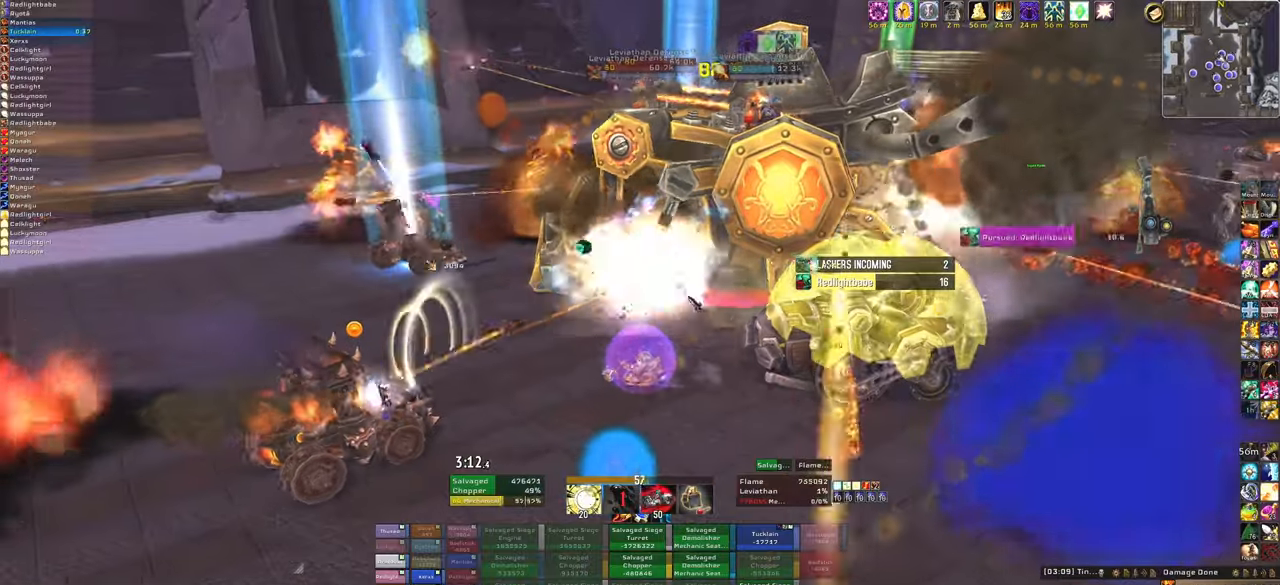
{"keys": [], "mouse": ["right"], "events": [[100, "1", "down"], [200, "1", "up"], [200, "mouse_right", "down"], [300, "1", "down"], [400, "1", "up"]]}
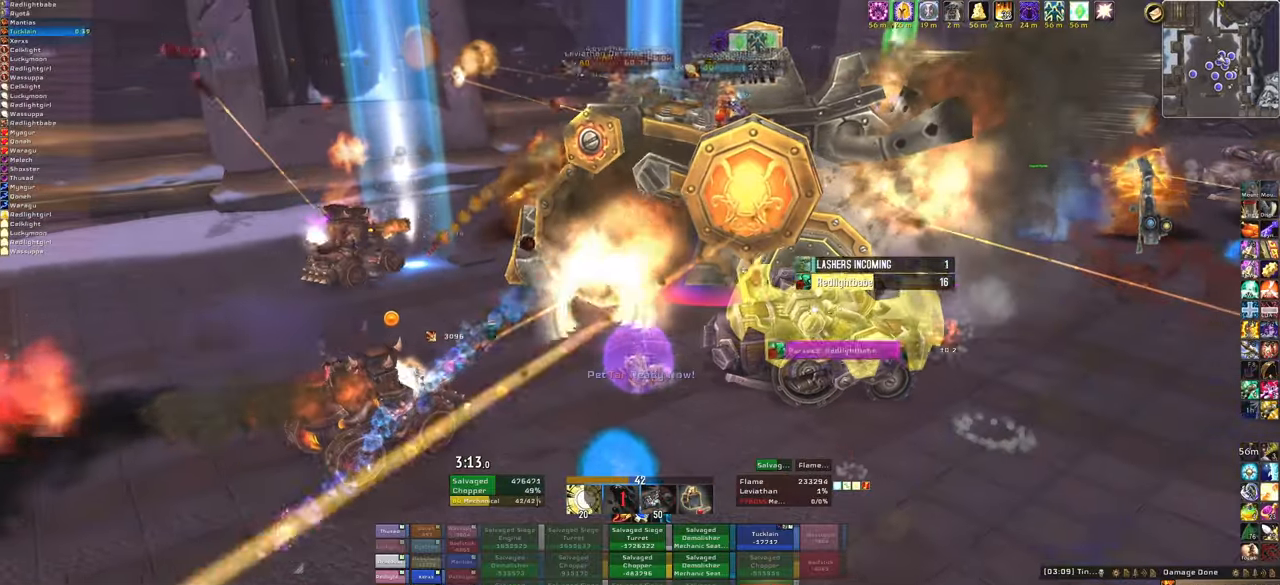
{"keys": ["a"], "mouse": ["right"], "events": [[33, "a", "down"]]}
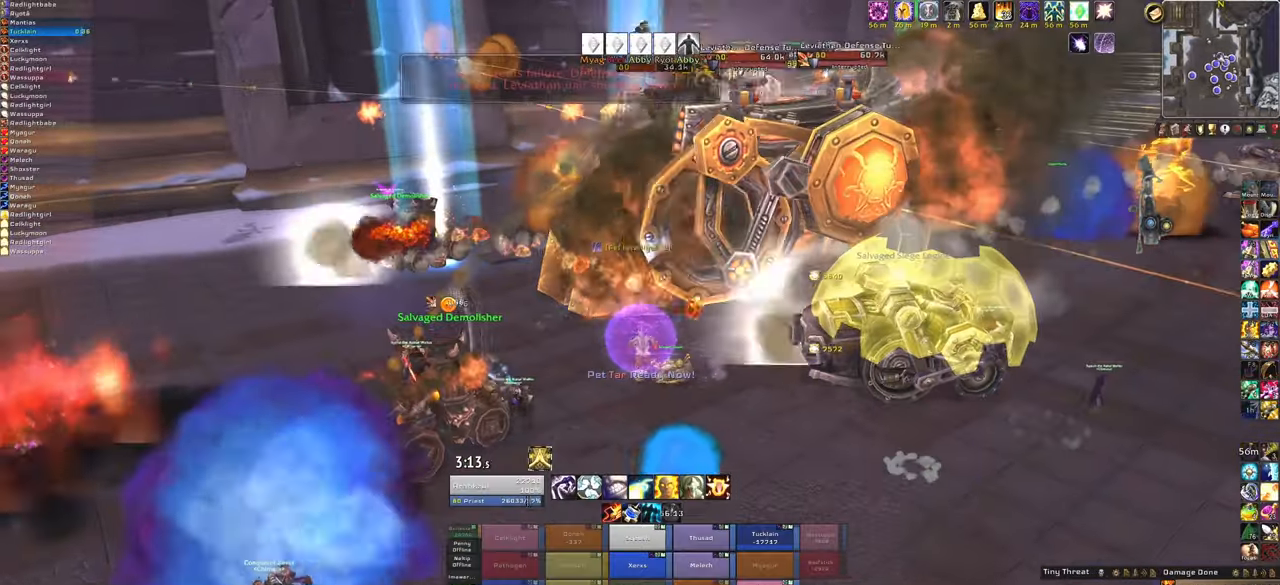
{"keys": ["w"], "mouse": ["right"], "events": [[33, "a", "up"], [333, "w", "down"]]}
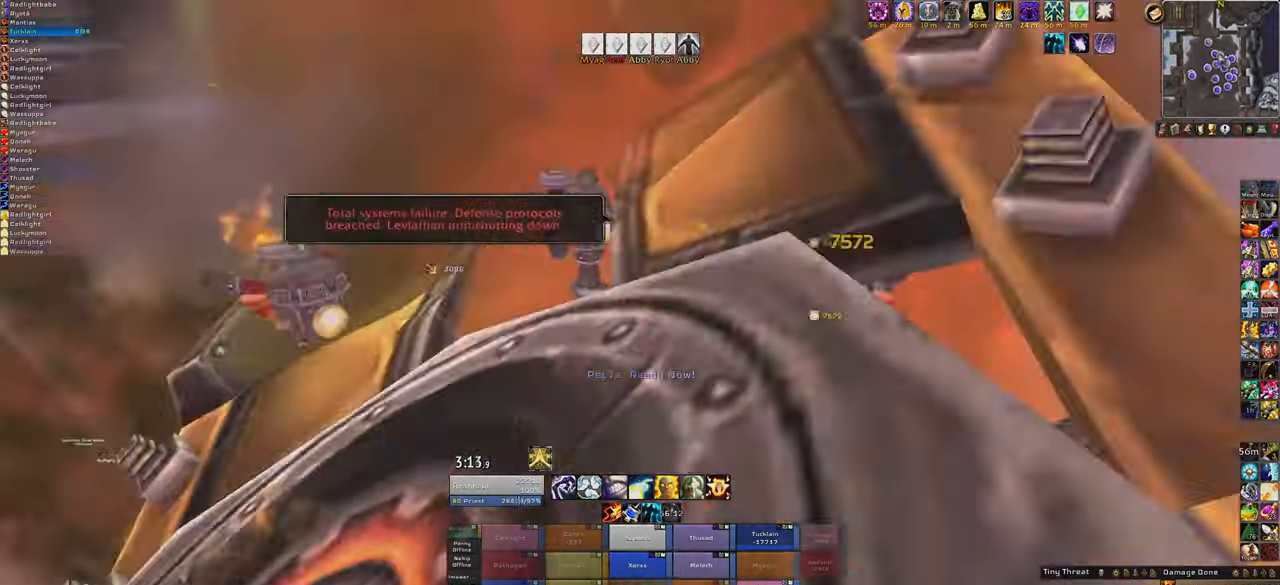
{"keys": ["w"], "mouse": [], "events": [[233, "mouse_right", "up"]]}
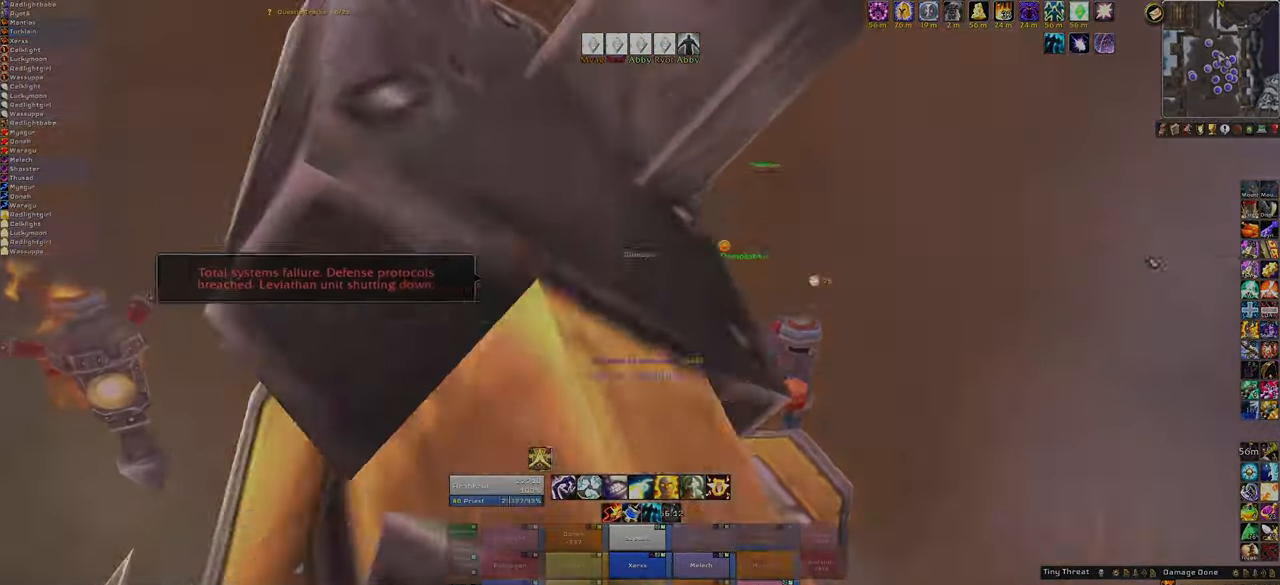
{"keys": ["w"], "mouse": [], "events": []}
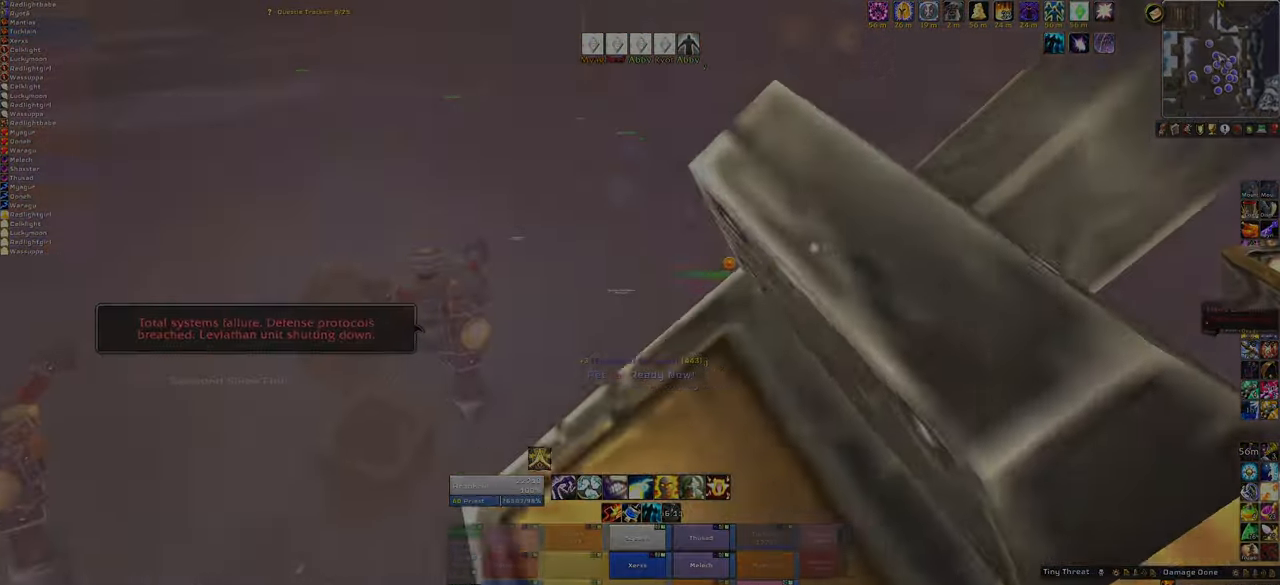
{"keys": ["w"], "mouse": [], "events": []}